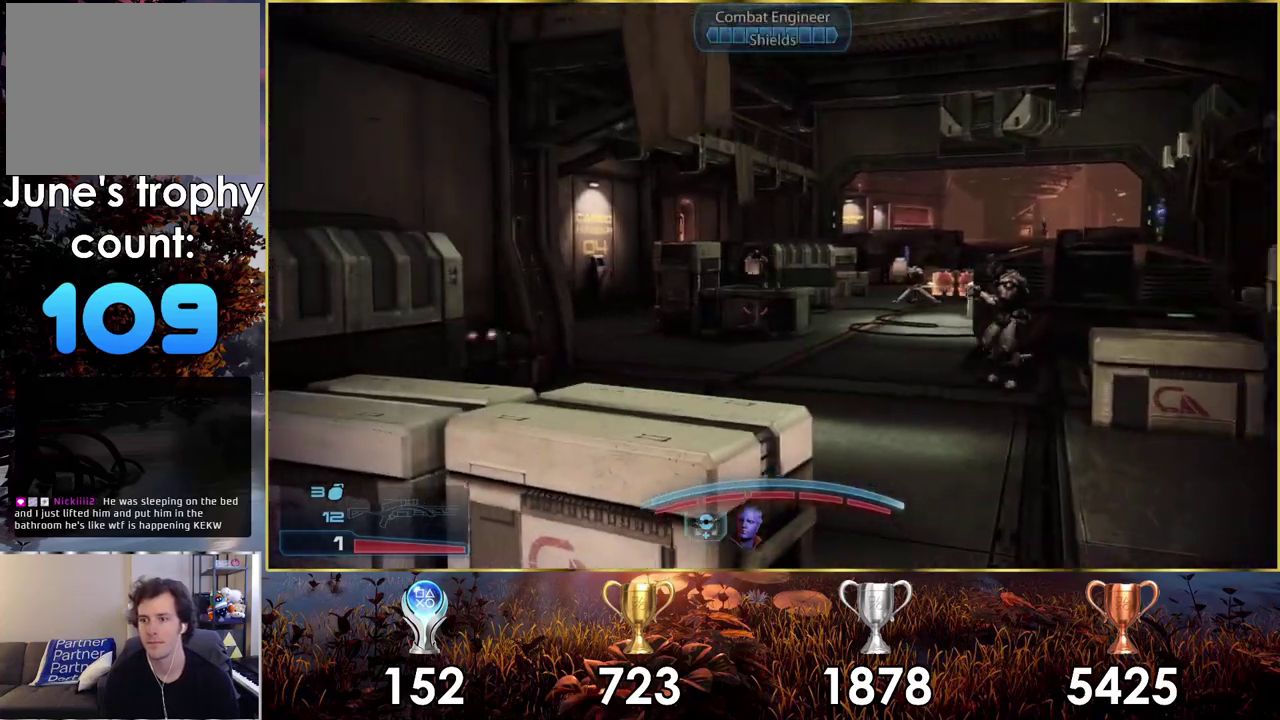
Gameplay with a controller (PlayStation layout); each line is a JSON object with the inputs held at the frame after it (dt_ms = milliseconds from this image to that frame). "events" lists button and stick changes between this image and that frame as [ms after this image, input, new state], when the widget could be followed in between. Not read: L1 R1.
{"dt_ms": 300, "buttons": [], "left_stick": "up-right", "right_stick": "left"}
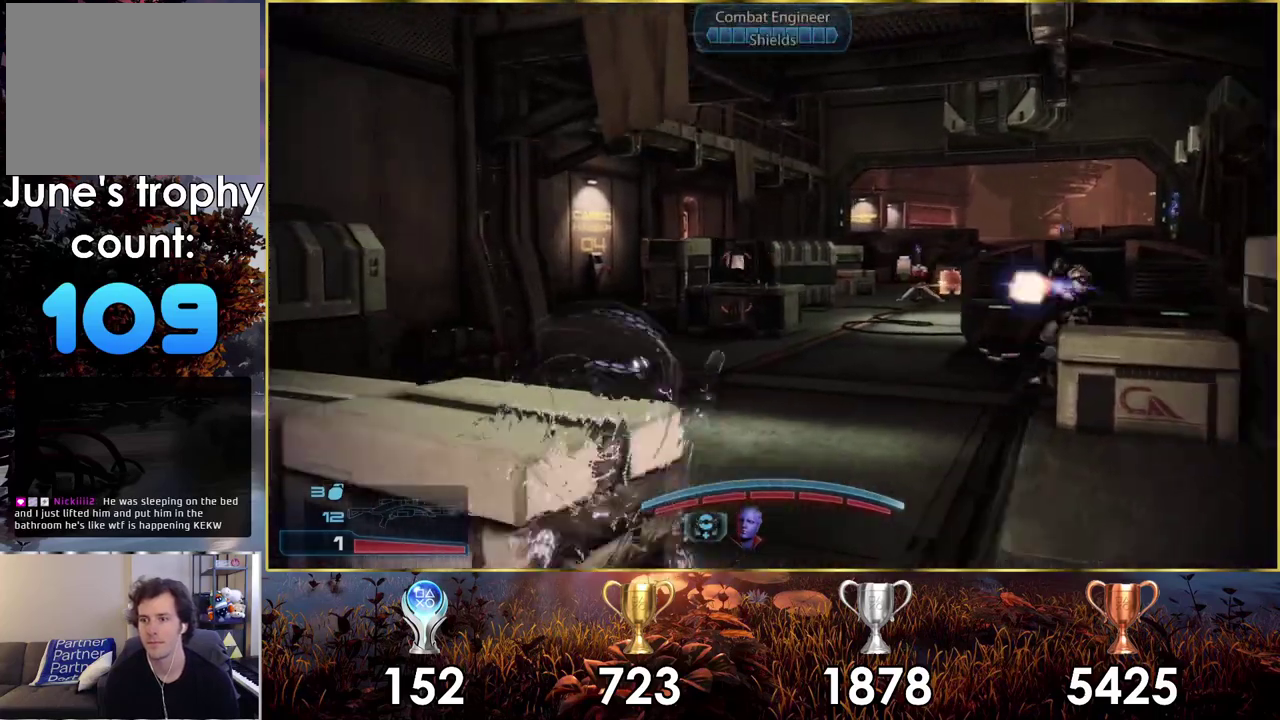
{"dt_ms": 300, "buttons": [], "left_stick": "right", "right_stick": "down-left", "events": [[100, "right_stick", "down-left"], [117, "left_stick", "right"]]}
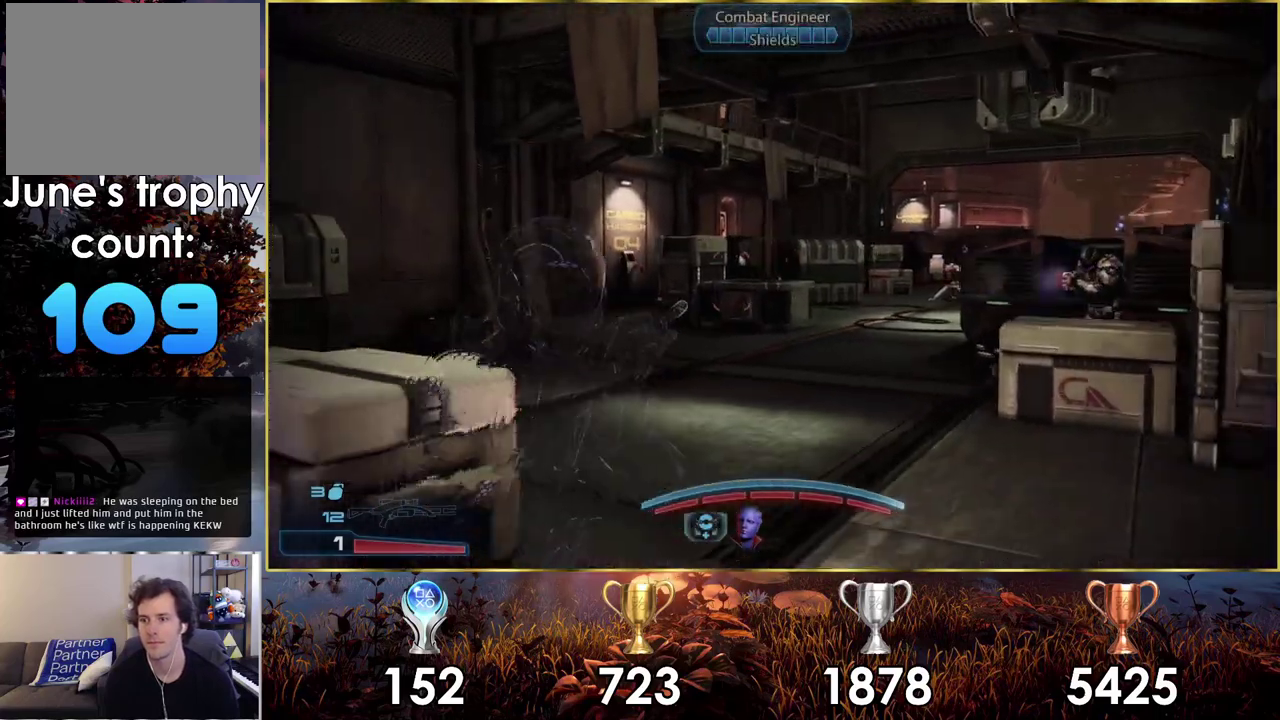
{"dt_ms": 700, "buttons": [], "left_stick": "right", "right_stick": "center", "events": [[283, "right_stick", "left"], [650, "right_stick", "center"]]}
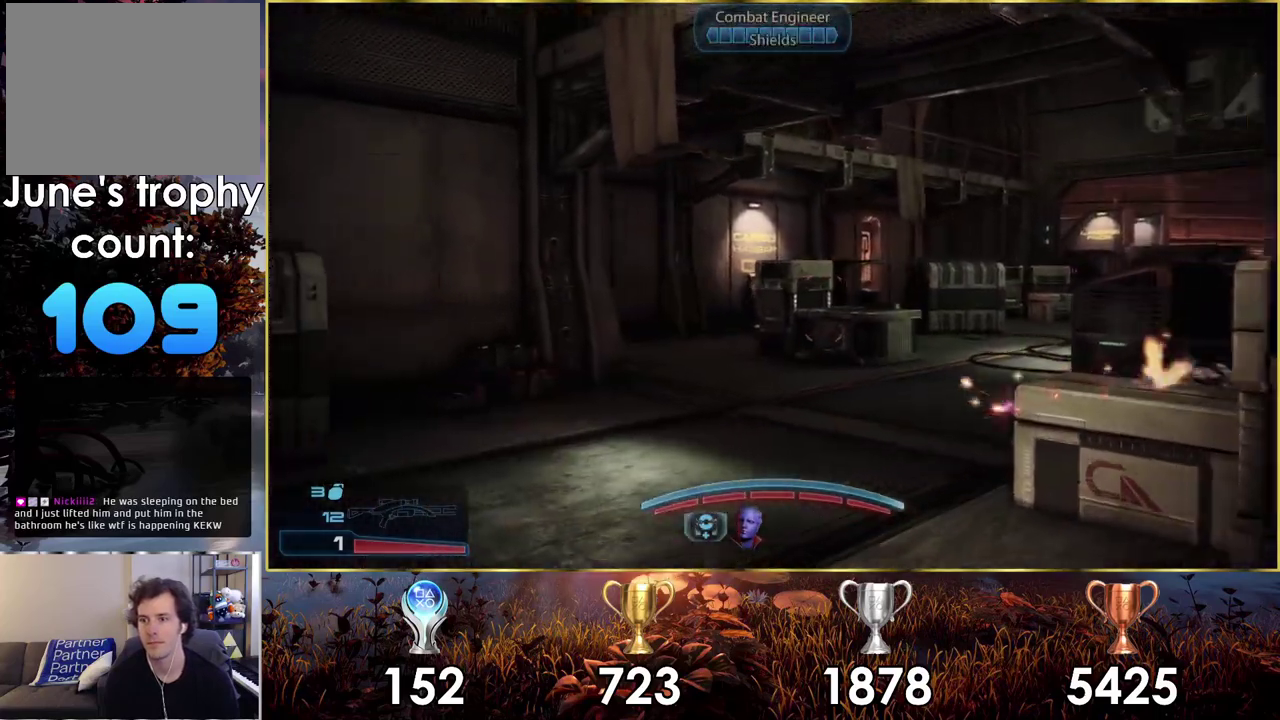
{"dt_ms": 700, "buttons": [], "left_stick": "up-right", "right_stick": "right", "events": [[17, "left_stick", "up-right"], [650, "right_stick", "right"]]}
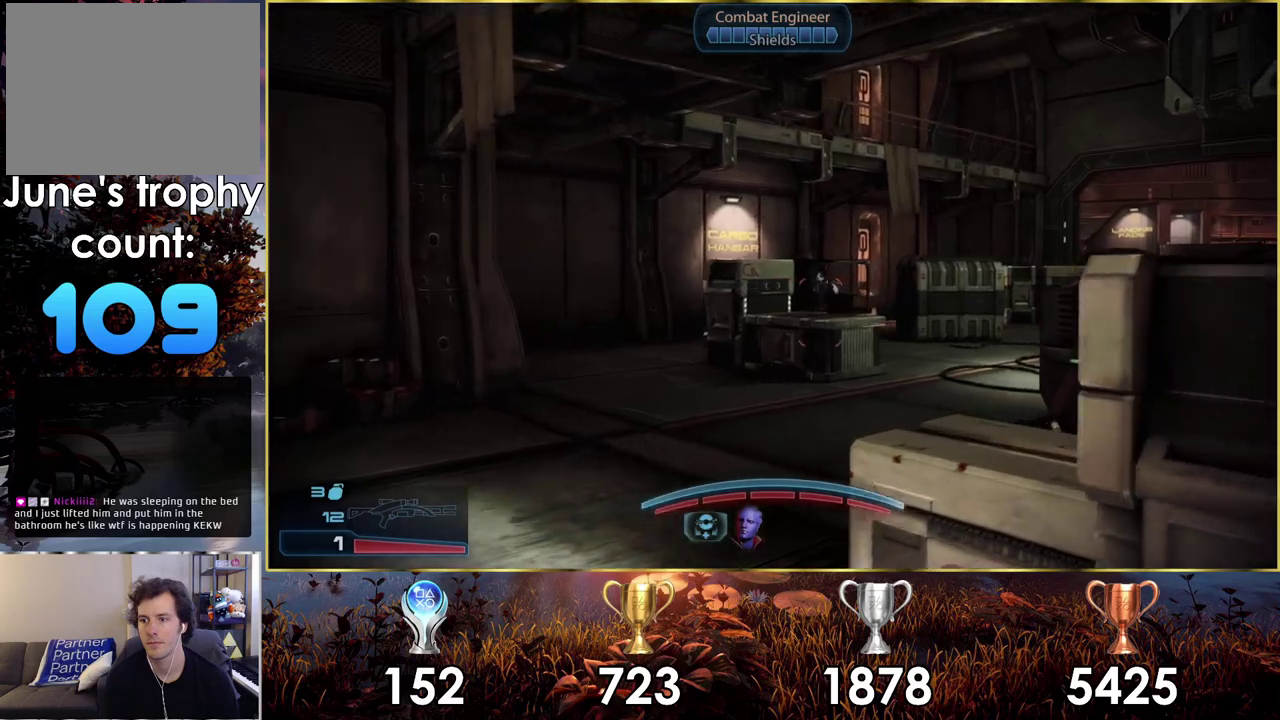
{"dt_ms": 200, "buttons": ["L2"], "left_stick": "center", "right_stick": "center", "events": [[17, "left_stick", "down-left"], [67, "right_stick", "down-right"], [117, "L2", "down"], [117, "left_stick", "center"], [133, "right_stick", "center"]]}
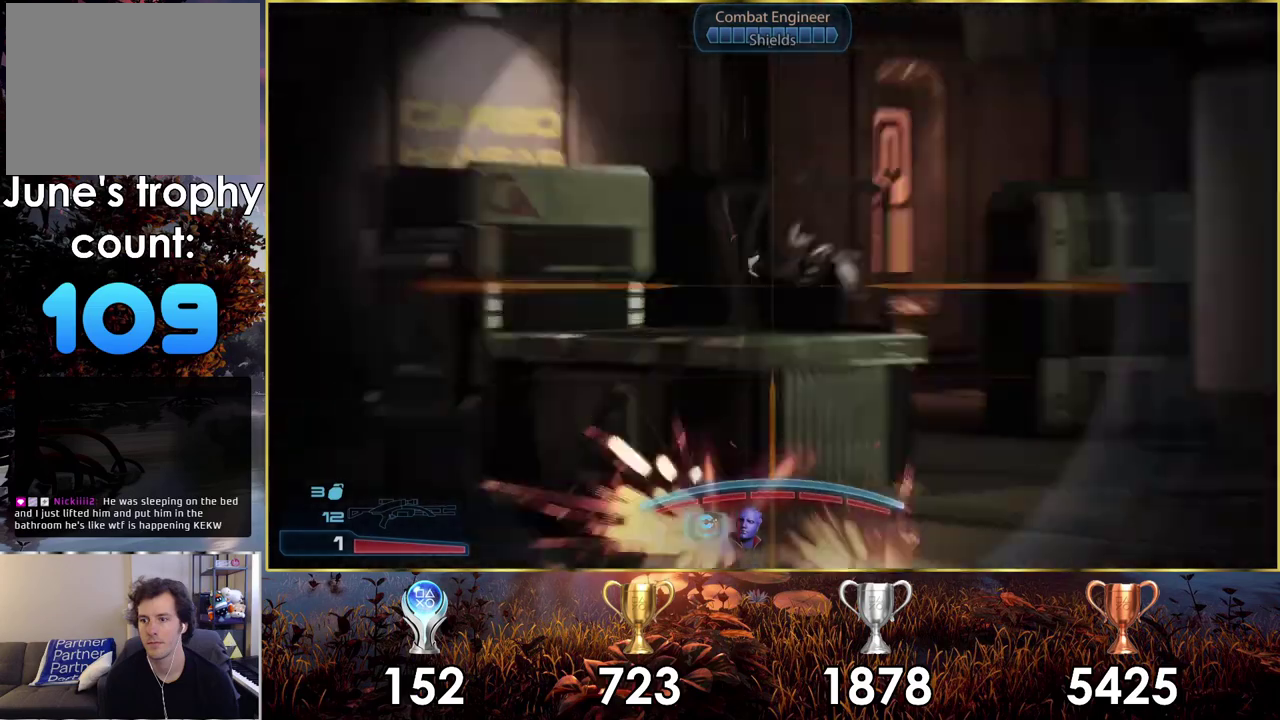
{"dt_ms": 800, "buttons": ["L2", "R2"], "left_stick": "center", "right_stick": "center", "events": [[200, "right_stick", "right"], [367, "right_stick", "down-right"], [650, "right_stick", "right"], [800, "R2", "down"], [800, "right_stick", "center"]]}
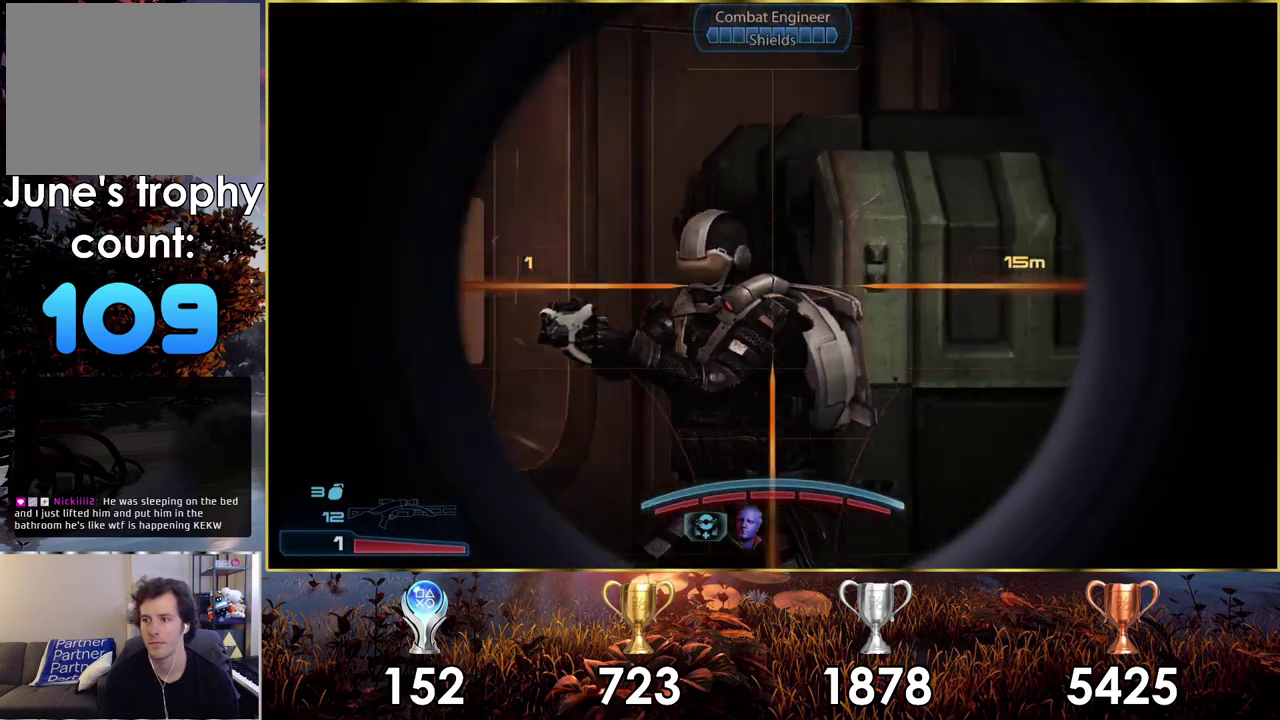
{"dt_ms": 300, "buttons": [], "left_stick": "center", "right_stick": "center", "events": [[50, "R2", "up"], [300, "L2", "up"]]}
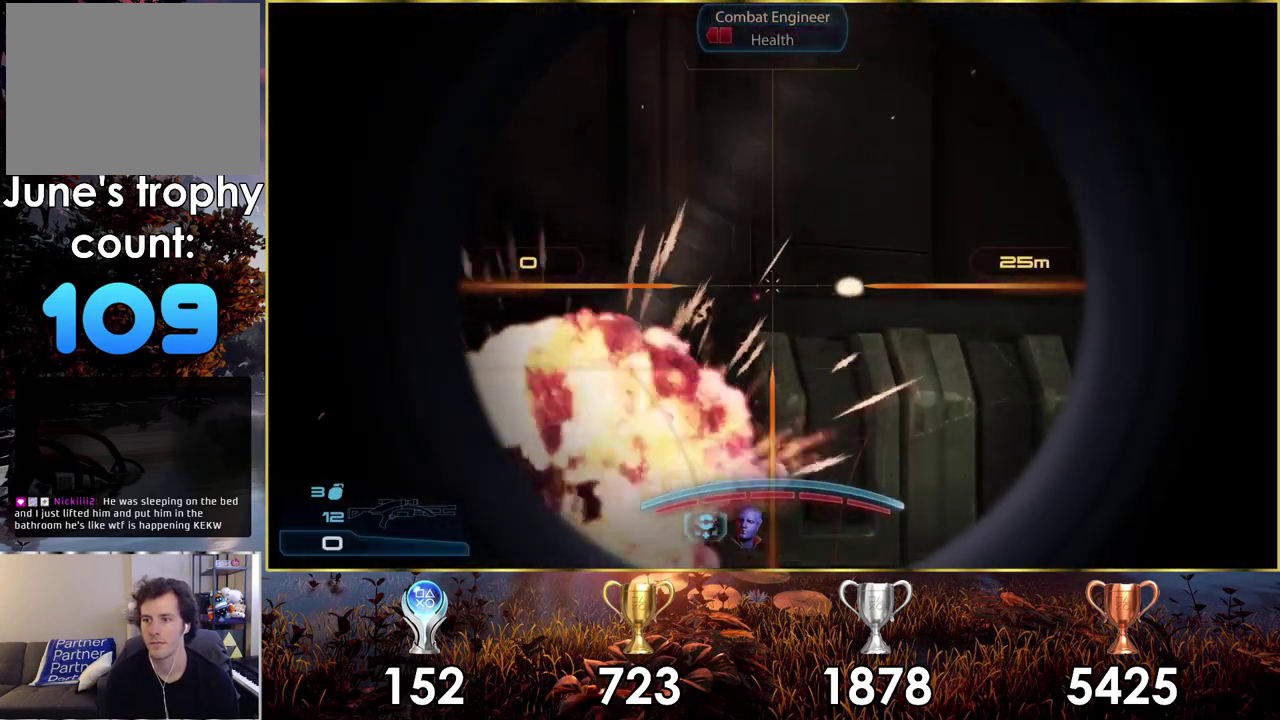
{"dt_ms": 100, "buttons": [], "left_stick": "left", "right_stick": "center", "events": [[83, "left_stick", "left"]]}
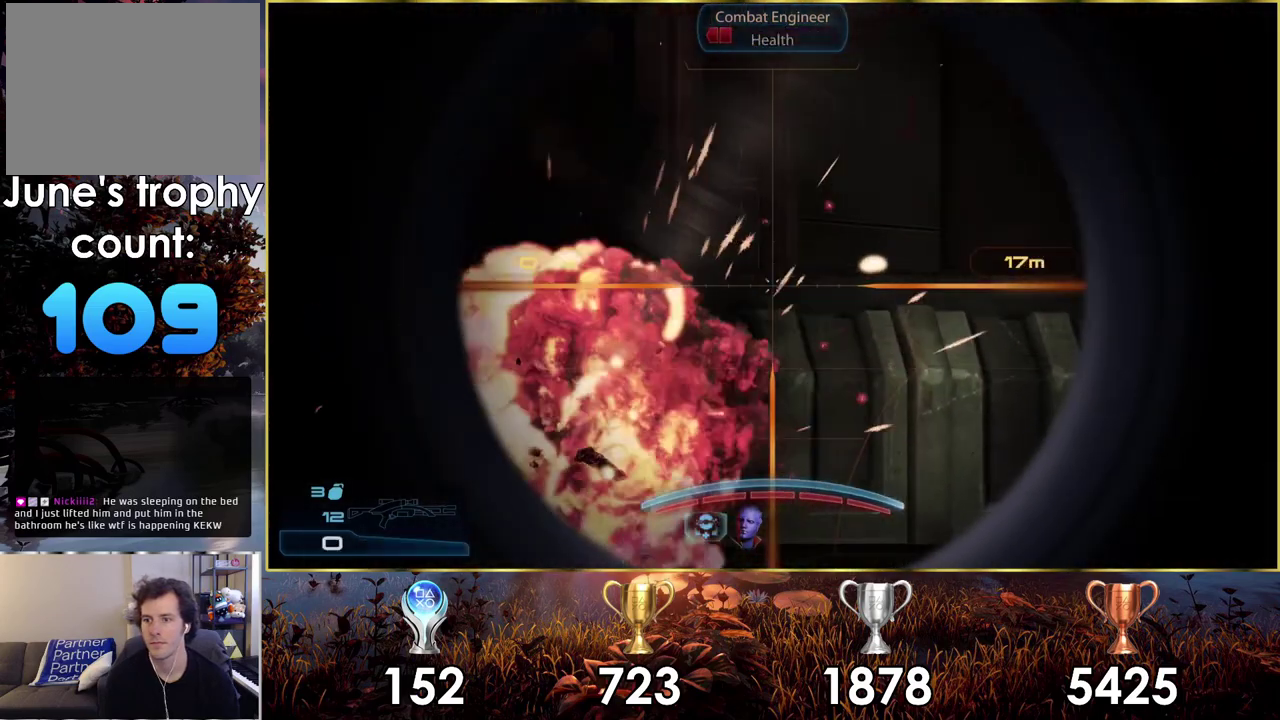
{"dt_ms": 500, "buttons": [], "left_stick": "center", "right_stick": "center", "events": [[100, "right_stick", "up-right"], [133, "left_stick", "up-right"], [217, "right_stick", "center"], [500, "left_stick", "center"]]}
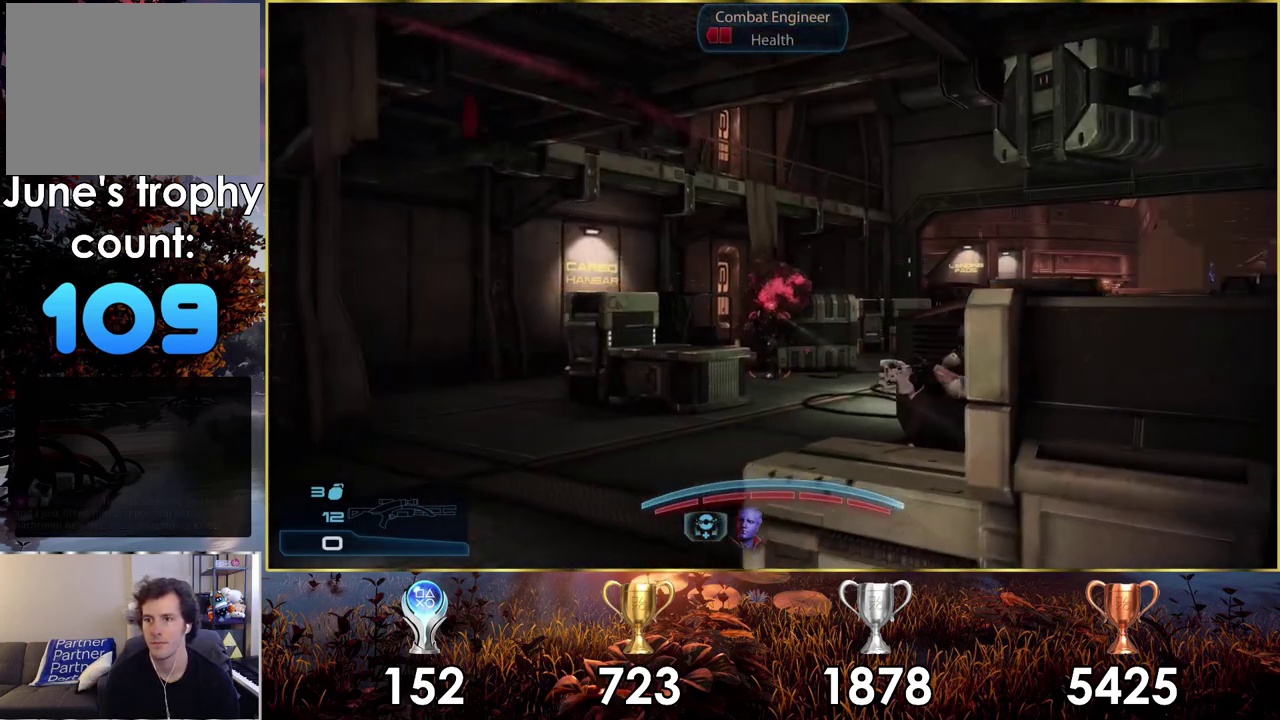
{"dt_ms": 500, "buttons": [], "left_stick": "up", "right_stick": "center", "events": [[83, "right_stick", "up-right"], [117, "left_stick", "down-left"], [367, "left_stick", "left"], [367, "right_stick", "up"], [433, "right_stick", "center"], [467, "left_stick", "up"]]}
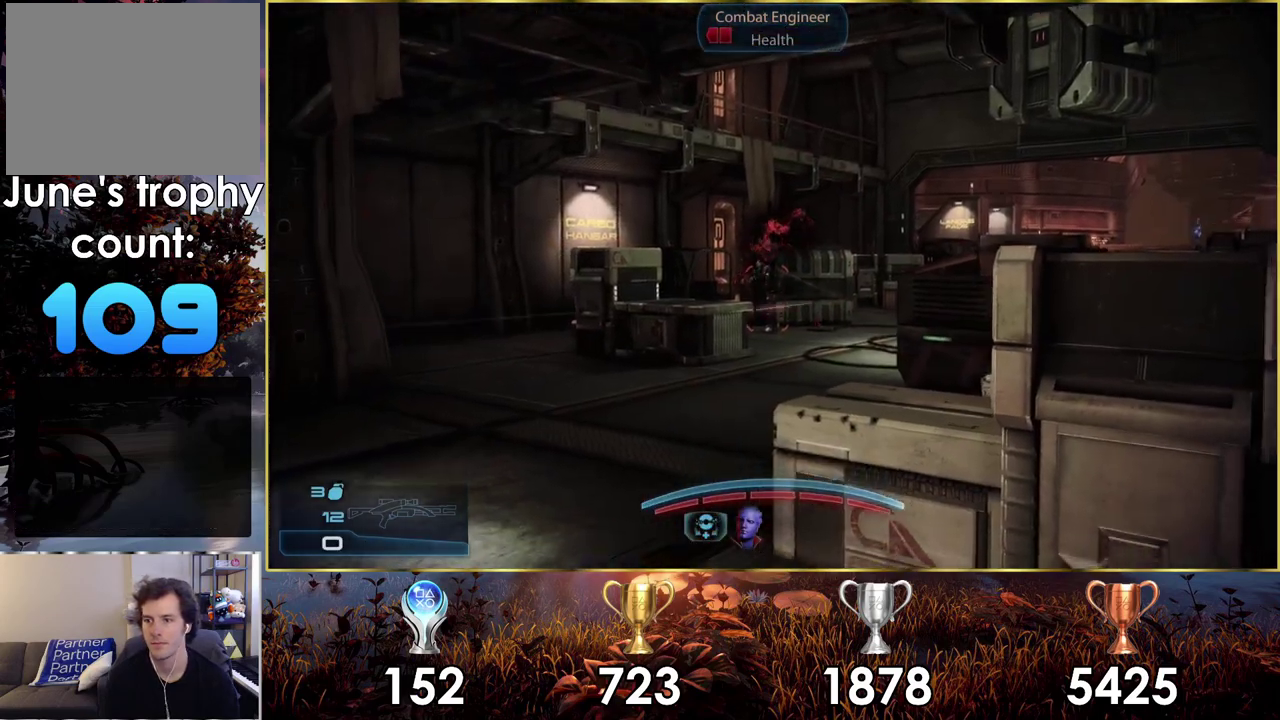
{"dt_ms": 200, "buttons": [], "left_stick": "left", "right_stick": "center", "events": [[50, "left_stick", "center"], [150, "left_stick", "left"]]}